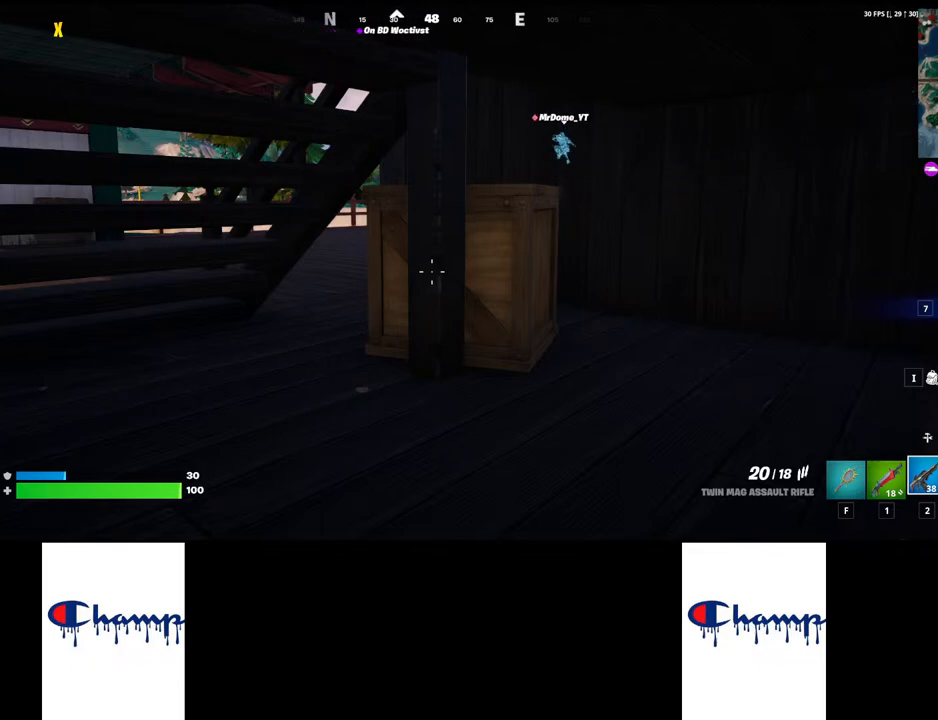
Gameplay with keyboard and mouse; each line is a JSON object with the keys and mouse buttons held at the frame after it. "events" lists presses ("down") and releases ("up") of "1", "2", "3", "4", "a", "alt", "c", "ctrl", "d", "e", "q", "r", "s", "shift", "space", "tab", "w", "x", "z", "mouse_left", "mouse_wheel", "mouse_right", "mouse_mb4" and "mouse_mb5" between this image and that frame as [ms after this image, input, new state], when the widget could be followed in between. "mouse_left", "mouse_wheel", "mouse_right", "mouse_mb4", "mouse_mb5" = the "left", "wheel", "right", "mb4", "mb5" buttons of the "mouse" list. No other keys are recorded. "wheel" means that the mouse wheel is clicked or scrolled. Mouse movement is not recorded.
{"keys": [], "mouse": [], "events": []}
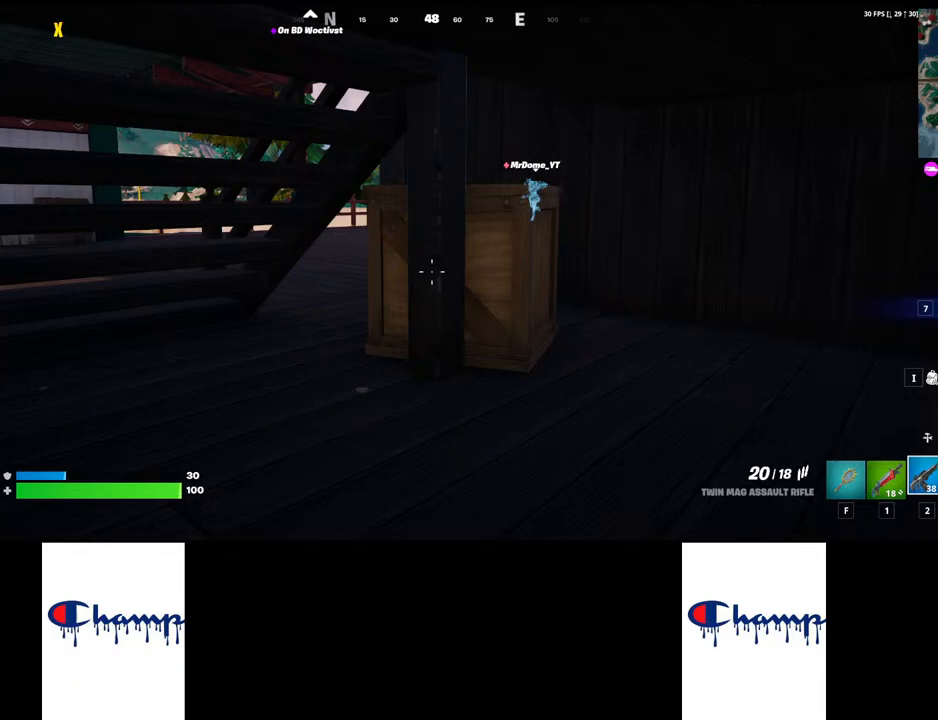
{"keys": [], "mouse": ["left"], "events": [[467, "mouse_left", "down"]]}
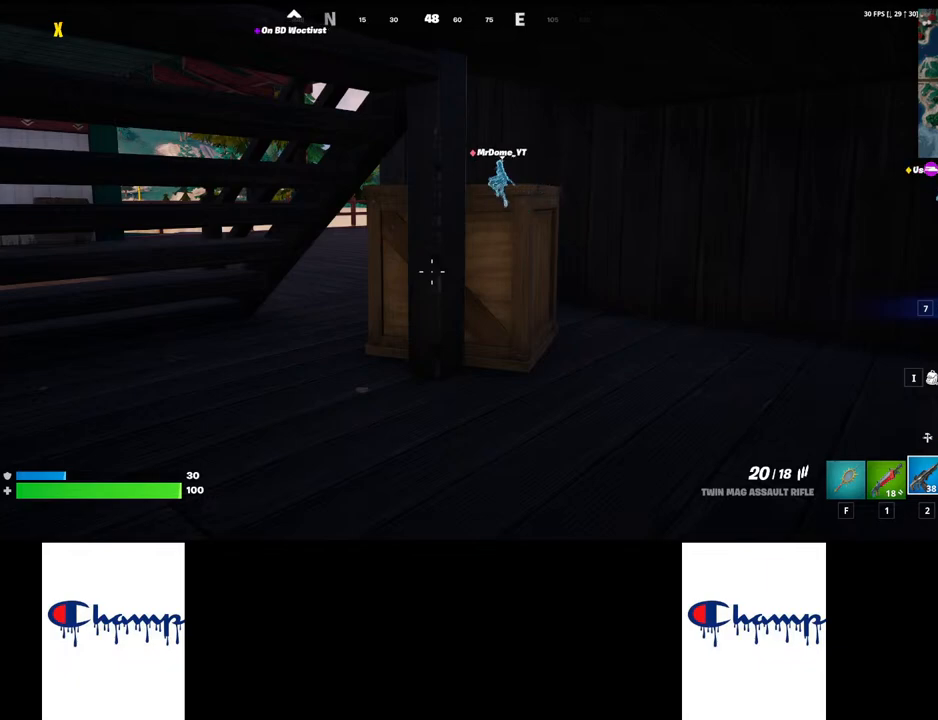
{"keys": [], "mouse": [], "events": [[50, "mouse_left", "up"], [350, "mouse_left", "down"], [433, "mouse_left", "up"]]}
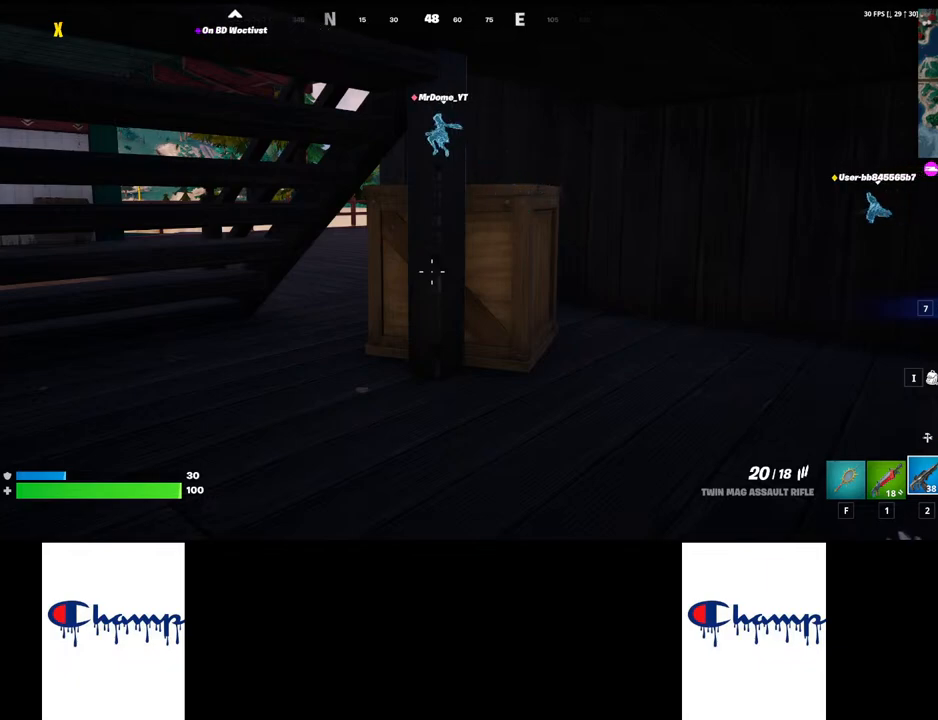
{"keys": [], "mouse": [], "events": []}
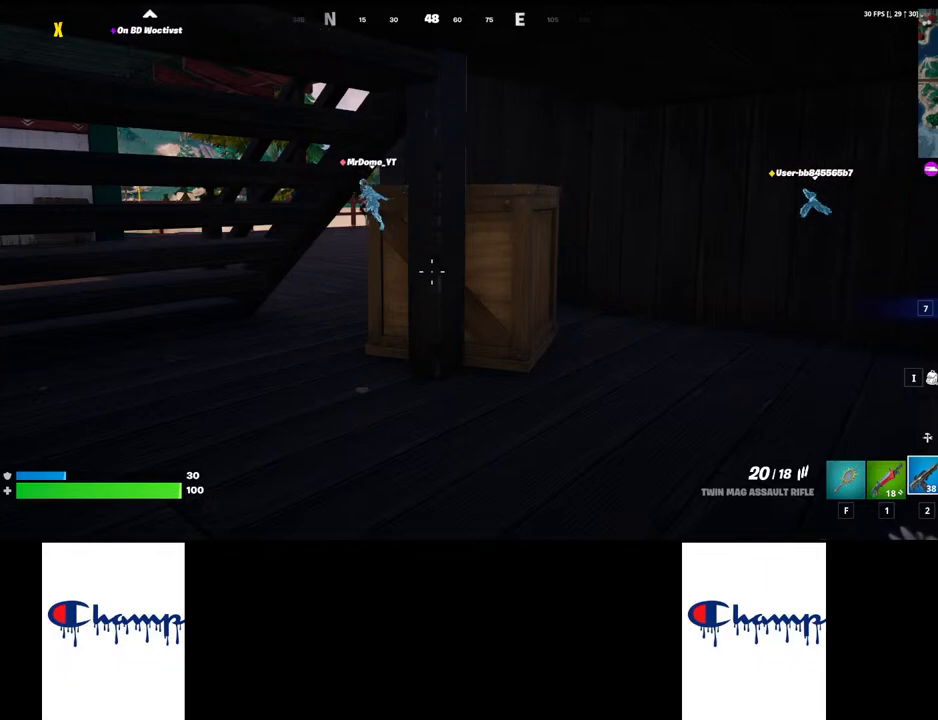
{"keys": [], "mouse": [], "events": []}
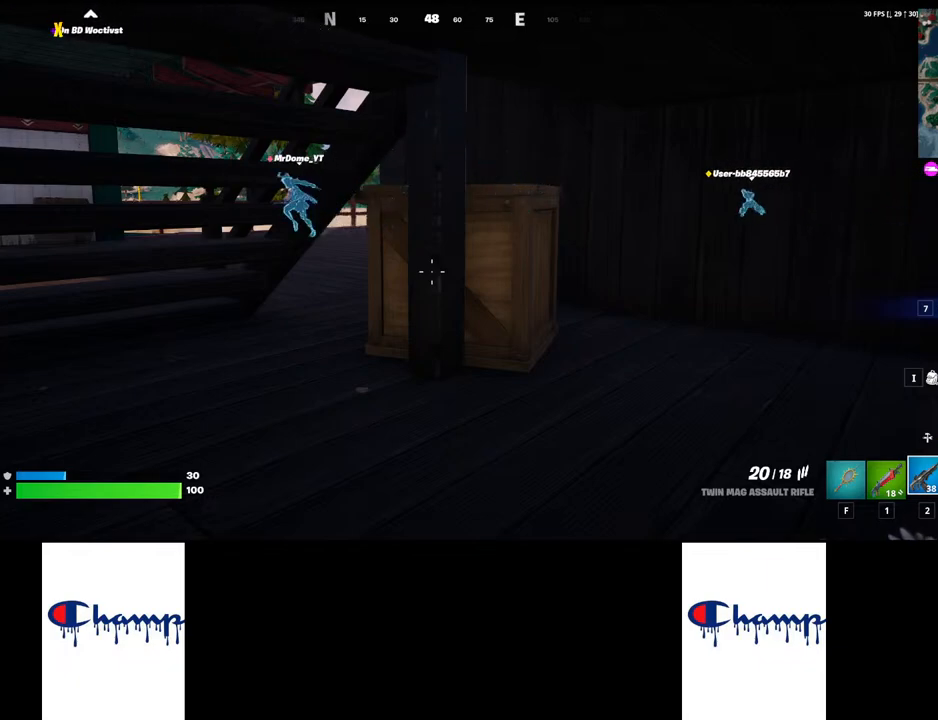
{"keys": [], "mouse": [], "events": []}
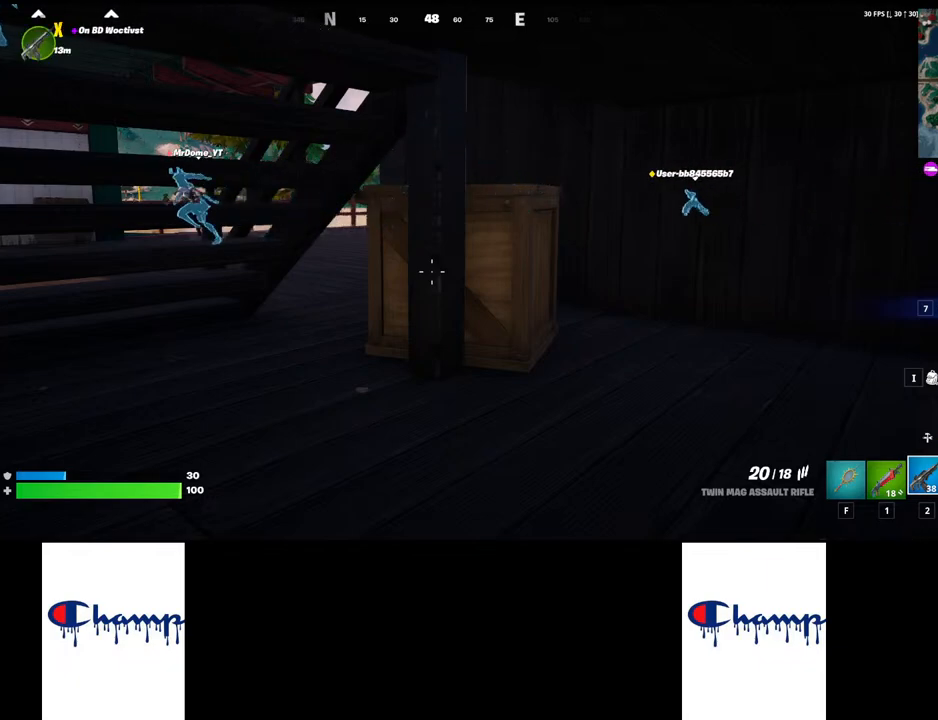
{"keys": [], "mouse": ["left"], "events": [[367, "mouse_left", "down"]]}
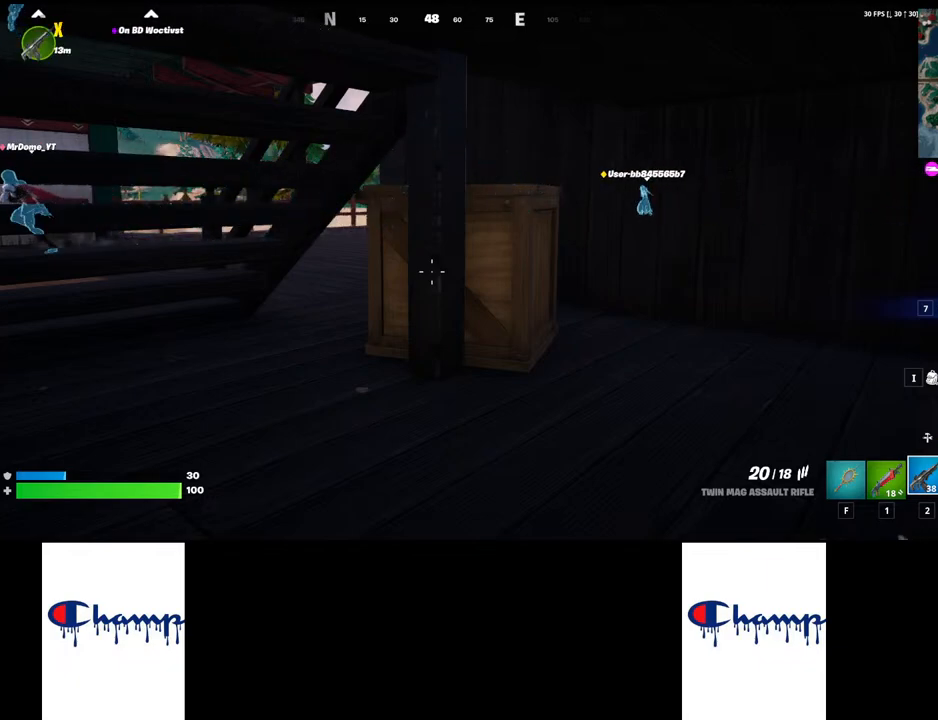
{"keys": [], "mouse": ["left"], "events": []}
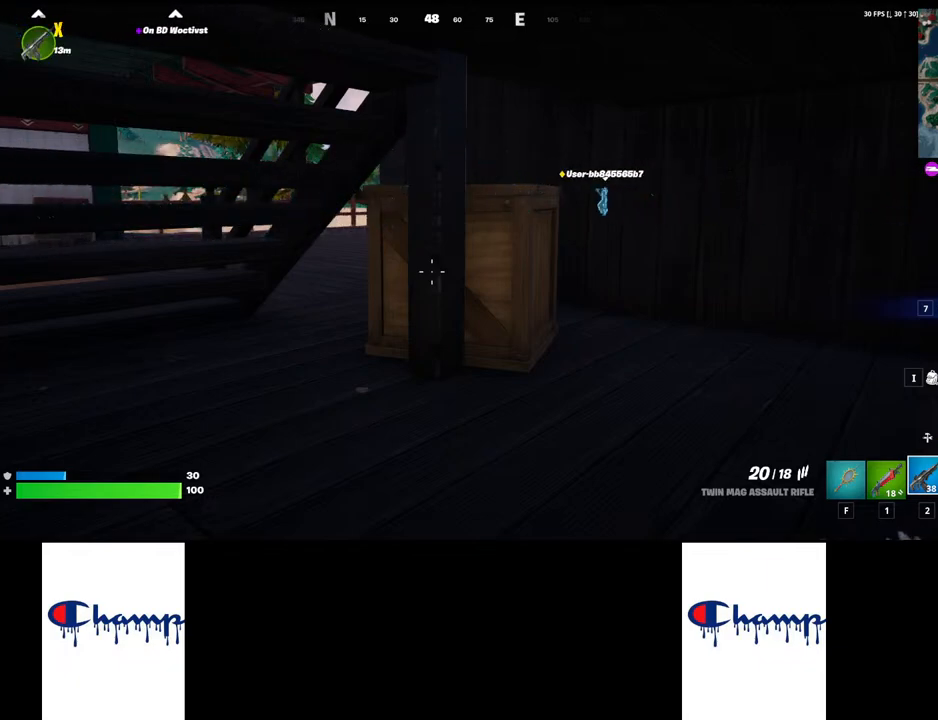
{"keys": [], "mouse": [], "events": [[450, "mouse_left", "up"]]}
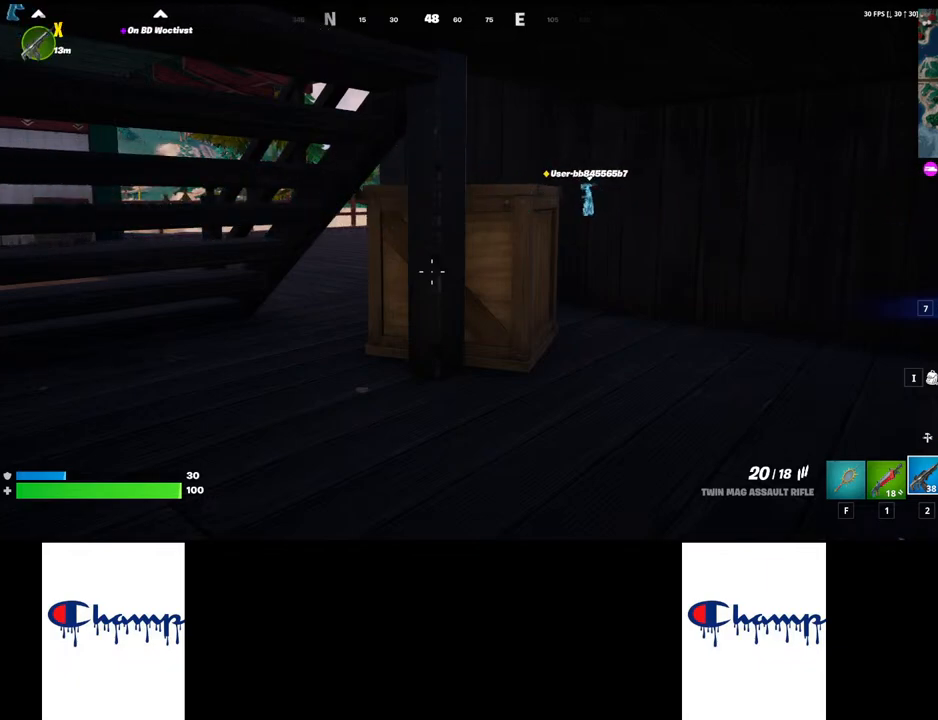
{"keys": [], "mouse": [], "events": []}
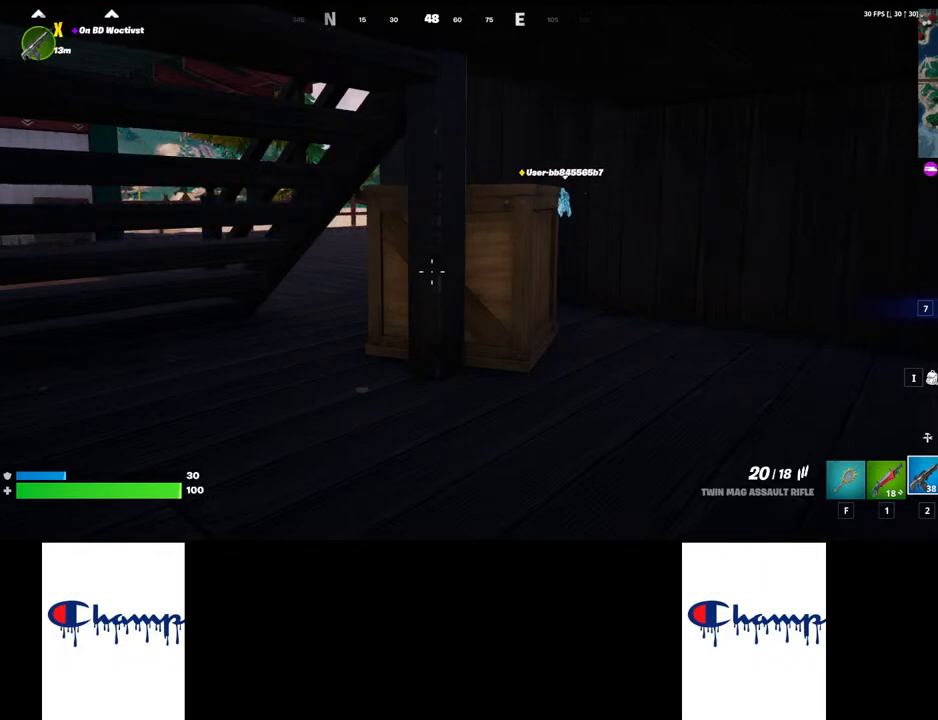
{"keys": [], "mouse": [], "events": []}
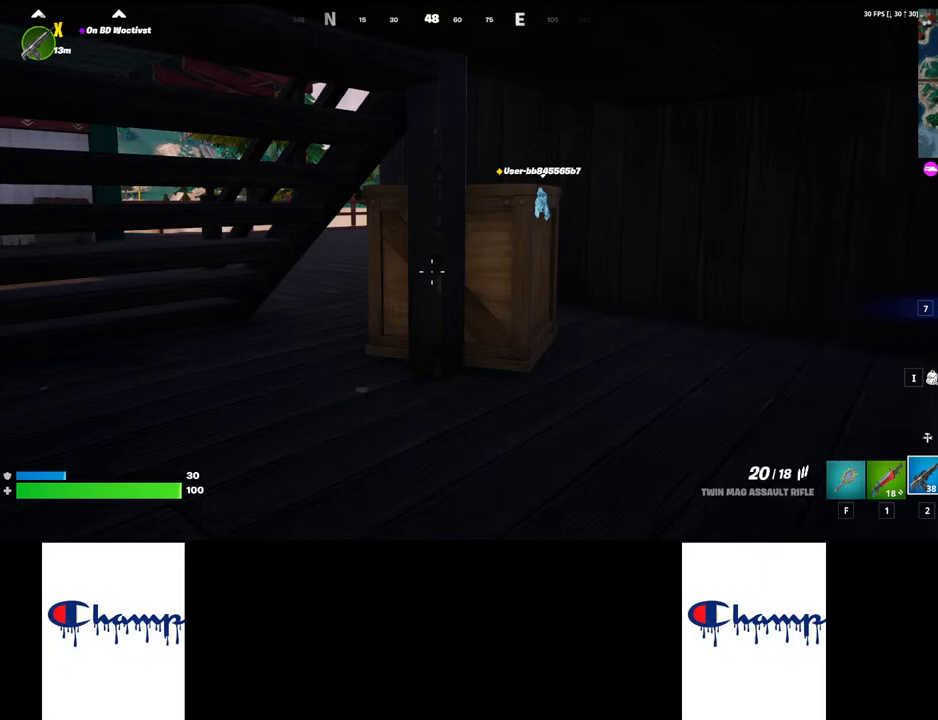
{"keys": [], "mouse": ["left"], "events": [[283, "mouse_left", "down"]]}
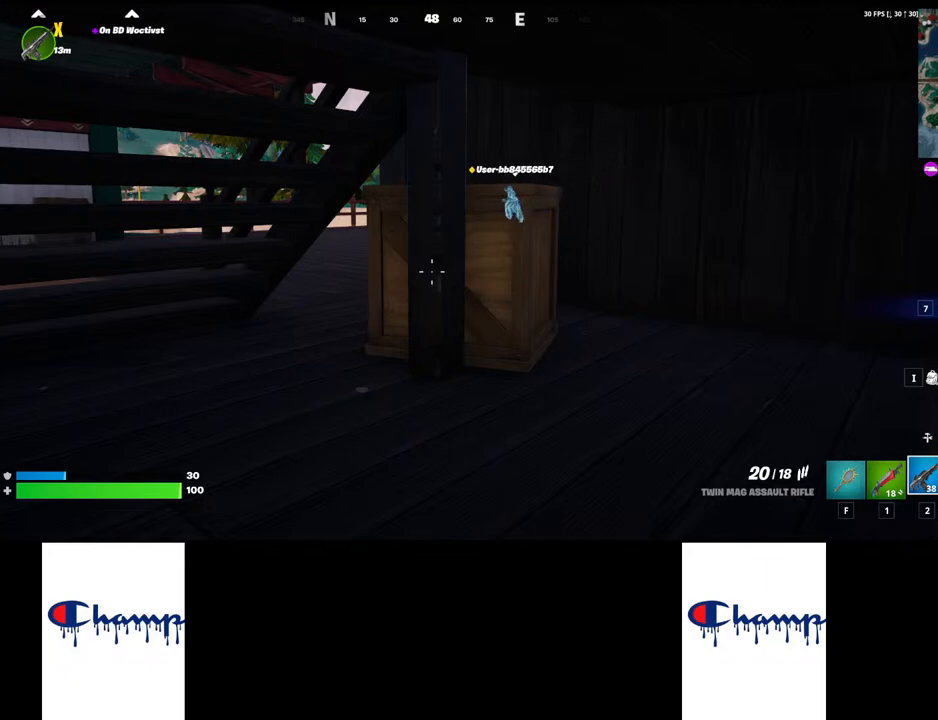
{"keys": [], "mouse": ["left"], "events": []}
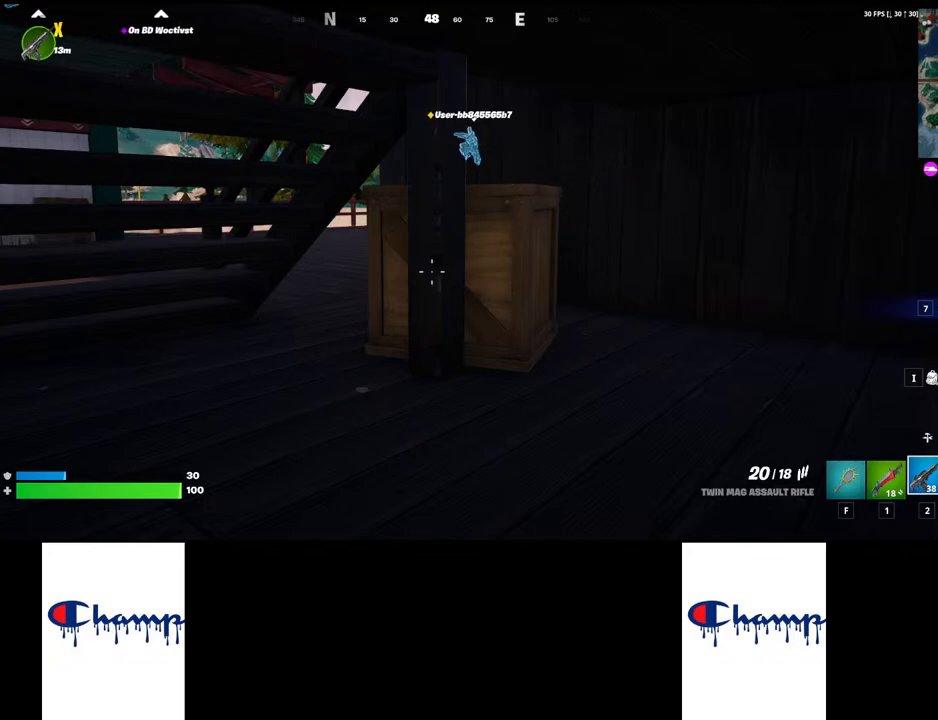
{"keys": [], "mouse": ["left"], "events": []}
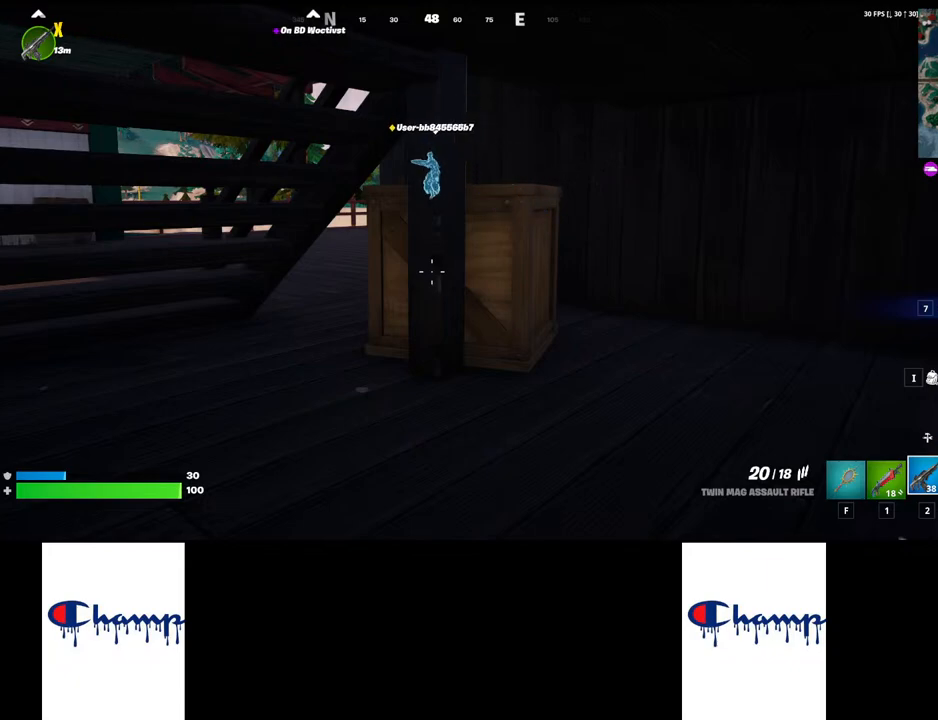
{"keys": [], "mouse": ["left"], "events": []}
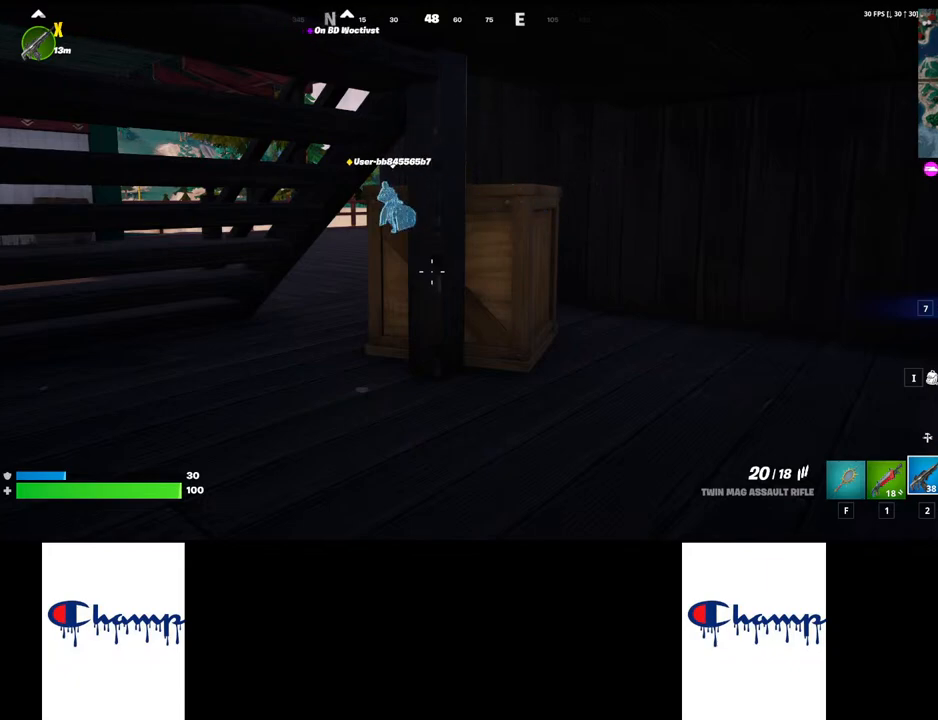
{"keys": [], "mouse": ["left"], "events": []}
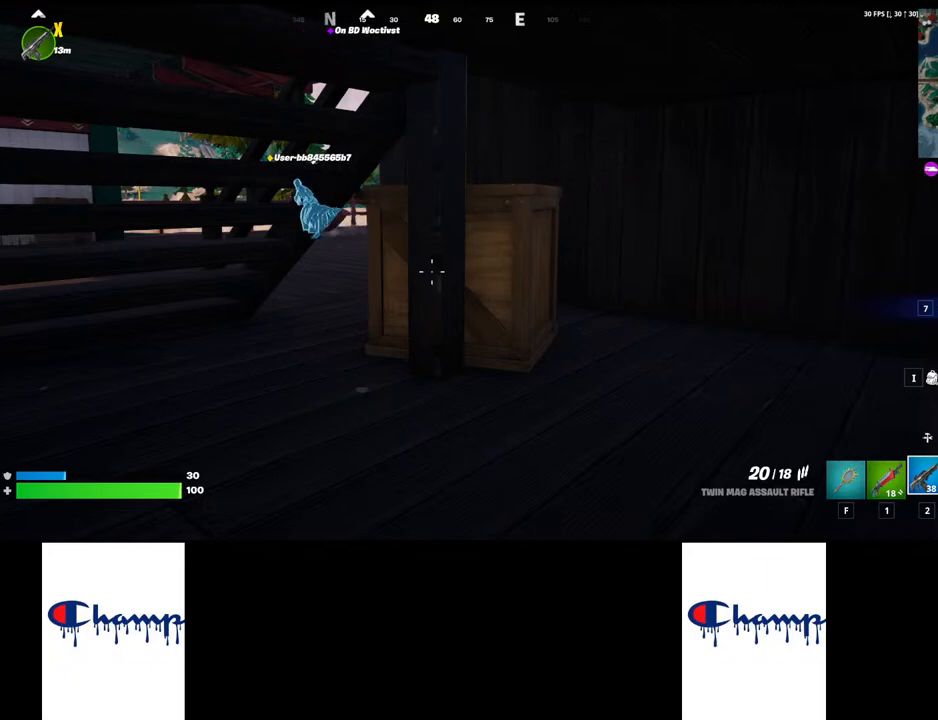
{"keys": [], "mouse": [], "events": [[150, "mouse_left", "up"]]}
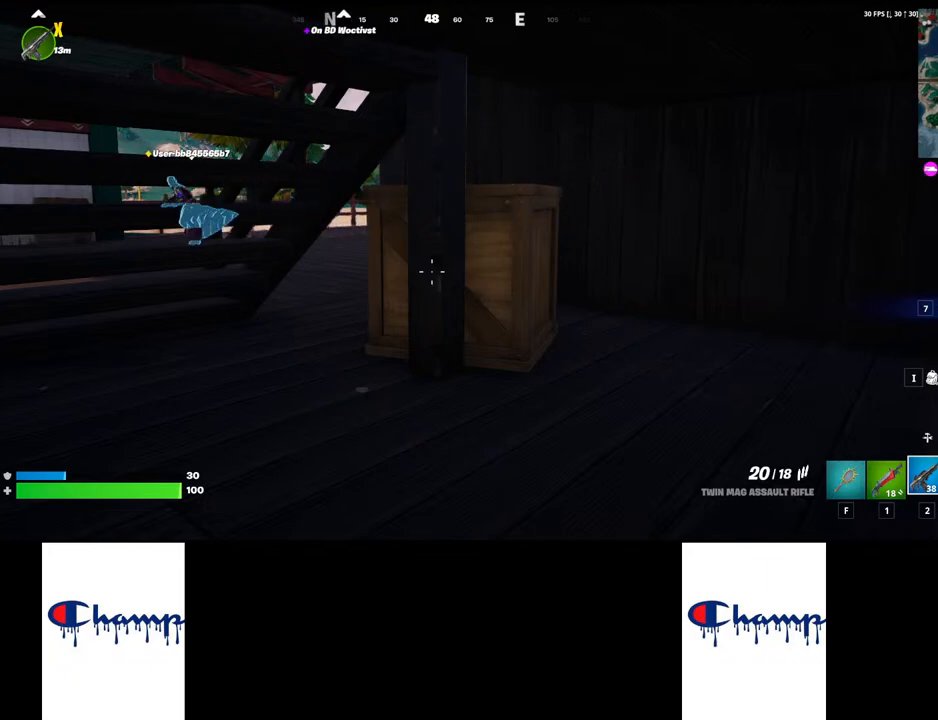
{"keys": [], "mouse": [], "events": []}
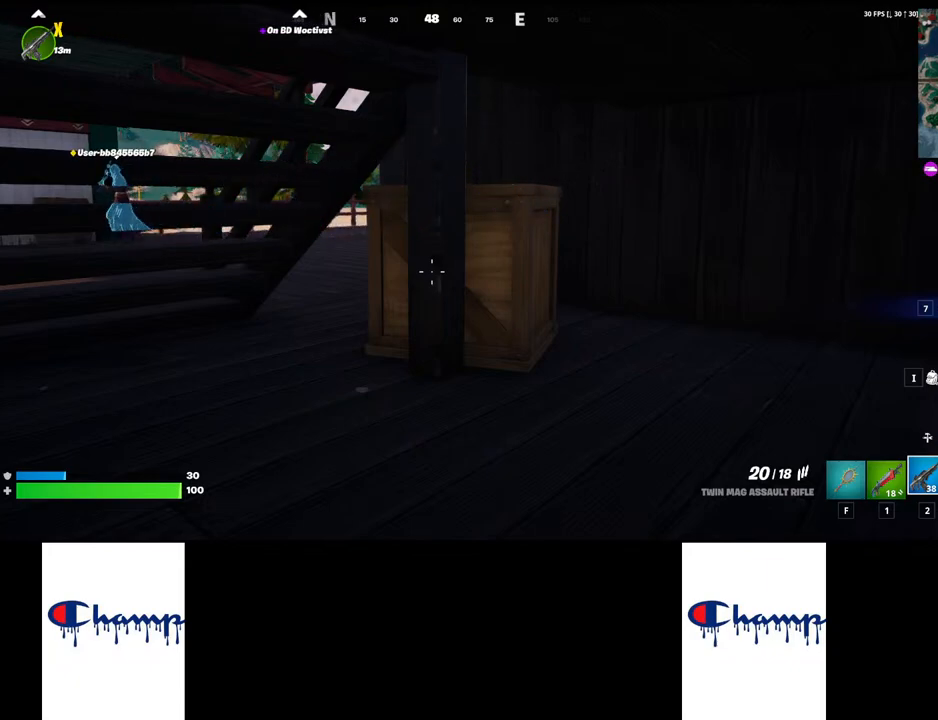
{"keys": [], "mouse": [], "events": [[83, "mouse_left", "down"], [167, "mouse_left", "up"]]}
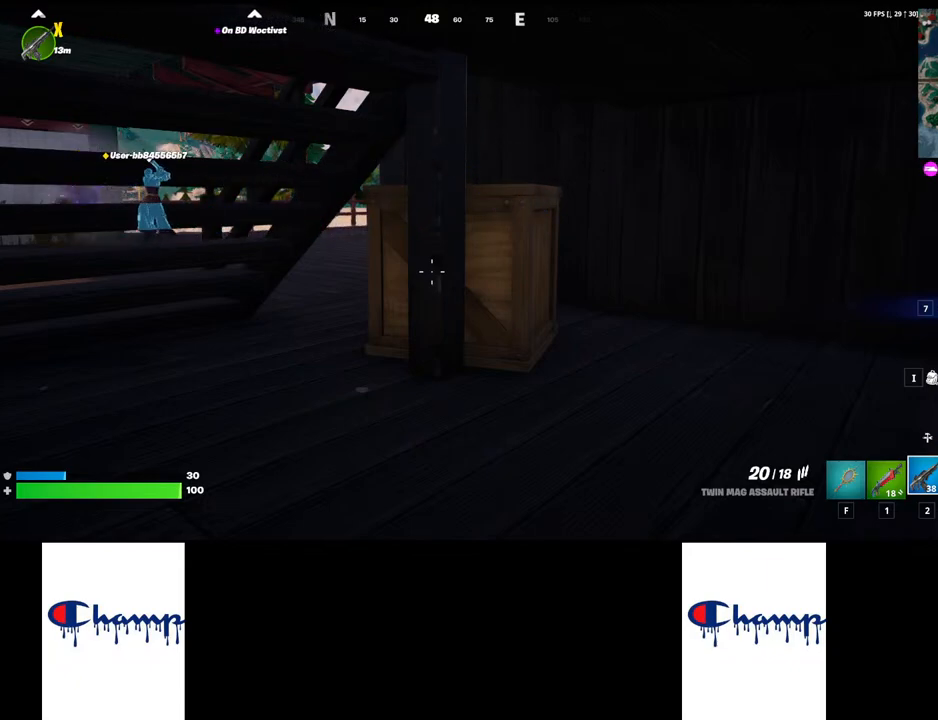
{"keys": [], "mouse": [], "events": []}
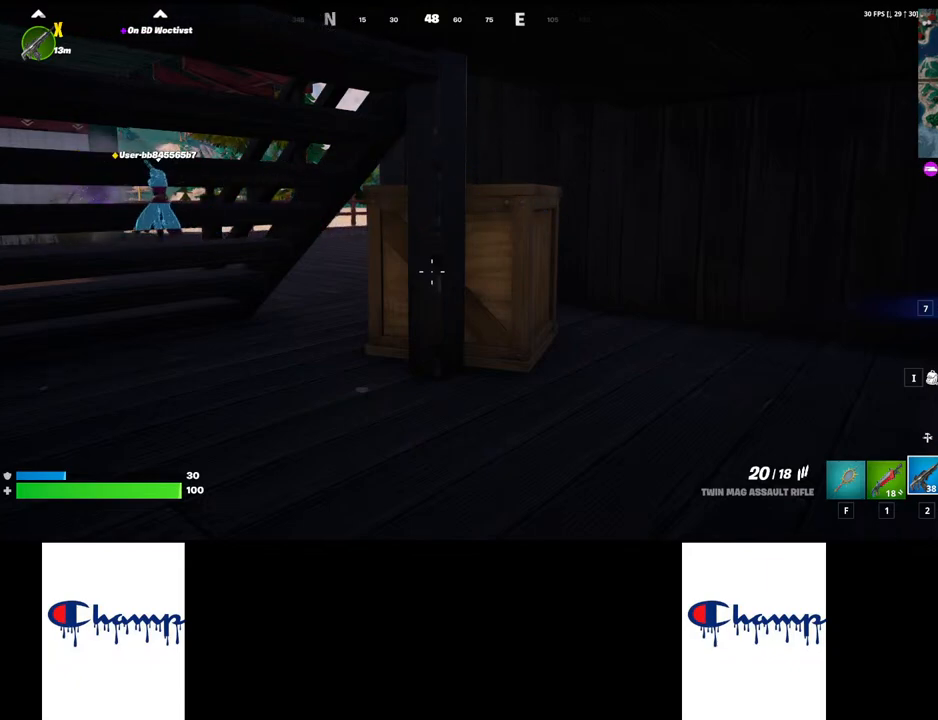
{"keys": [], "mouse": [], "events": []}
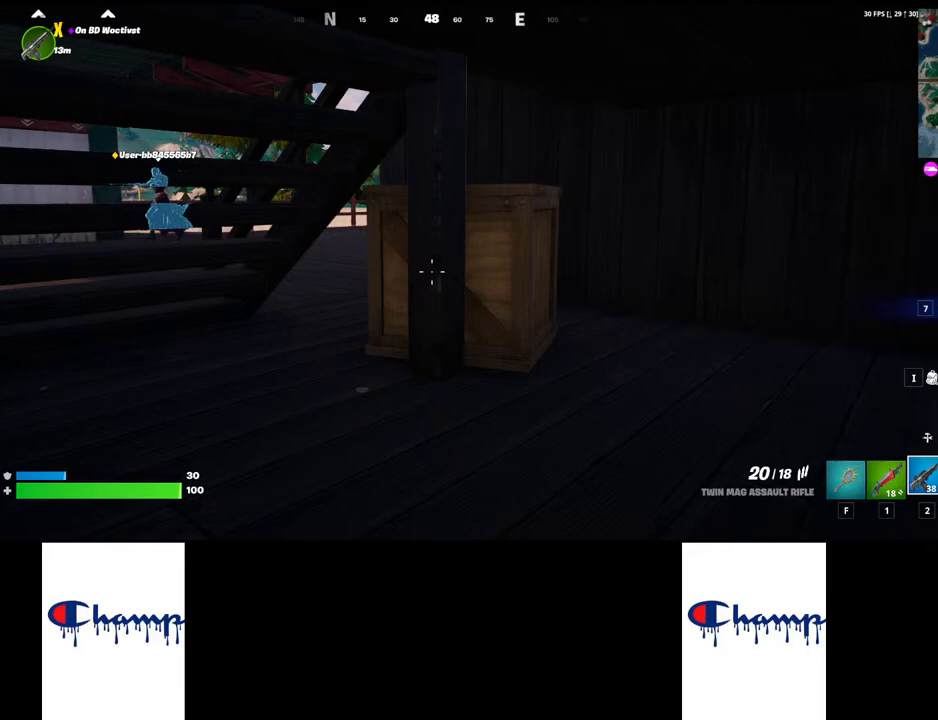
{"keys": [], "mouse": [], "events": []}
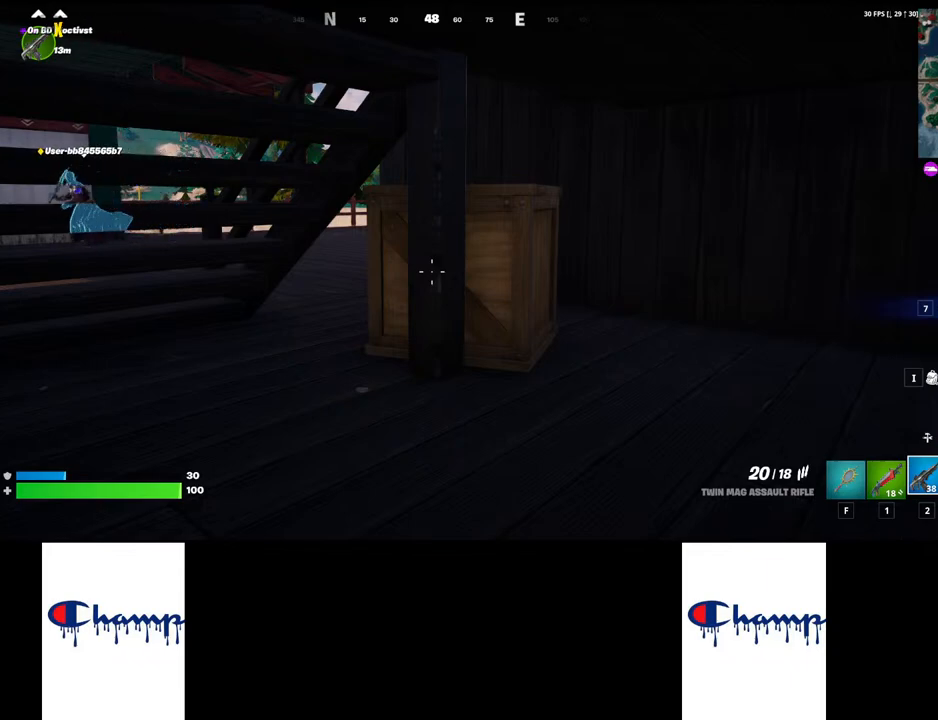
{"keys": [], "mouse": [], "events": [[317, "mouse_left", "down"], [367, "mouse_left", "up"]]}
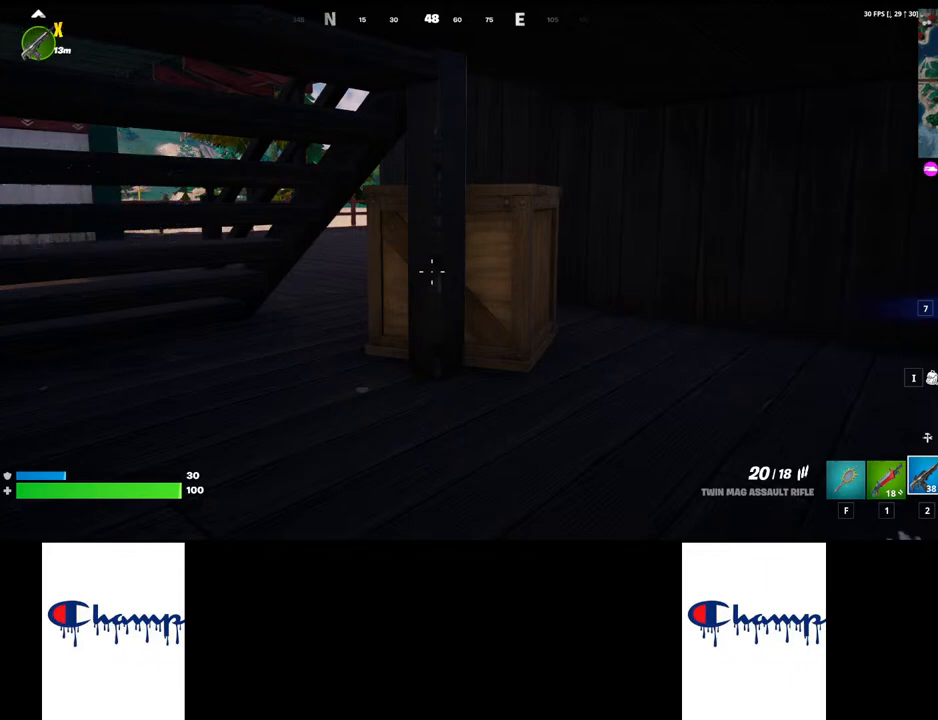
{"keys": [], "mouse": [], "events": []}
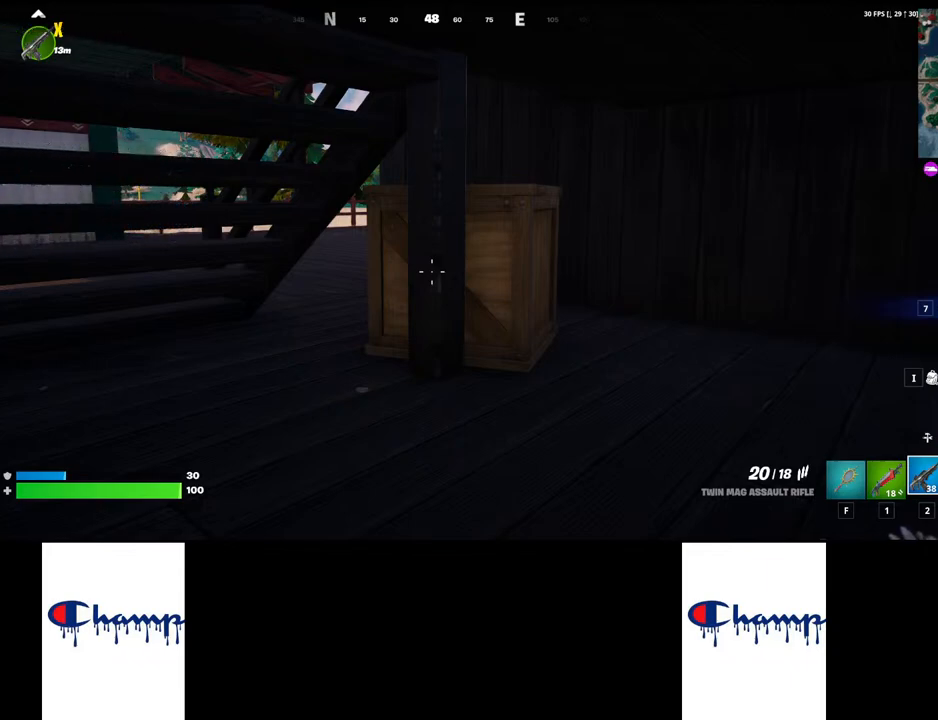
{"keys": [], "mouse": [], "events": [[217, "mouse_left", "down"], [317, "mouse_left", "up"]]}